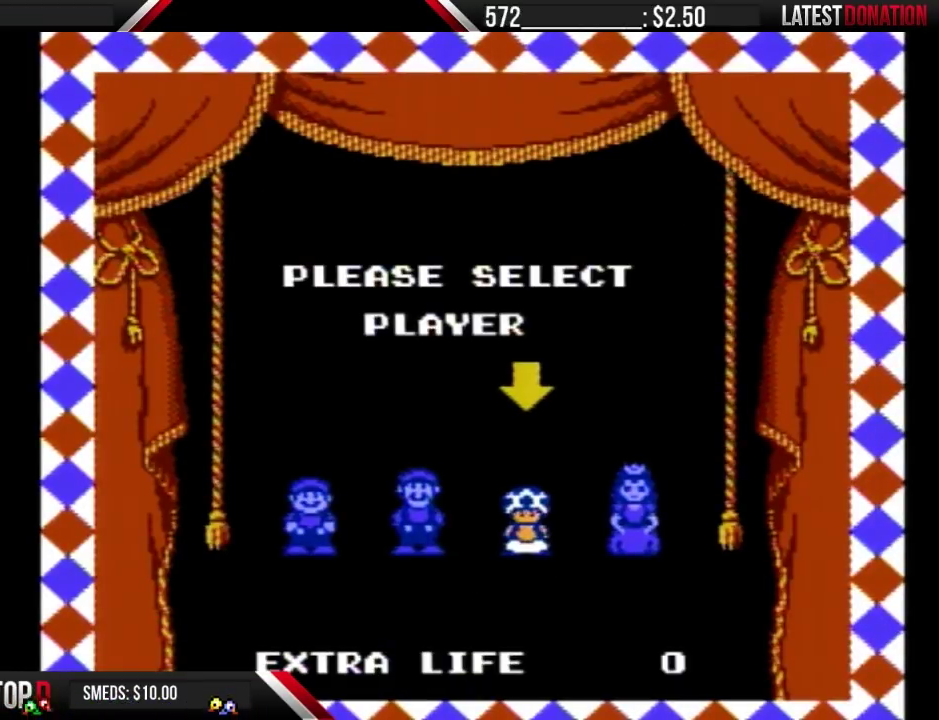
Gameplay with a controller (Nintendo layout); each line is a JSON object with the inputs held at the frame after it. "events" lists button and stick changes between this image and that frame as [ms after this image, input, new state], when the widget could be followed in between. Not read: L3 R3.
{"buttons": [], "events": []}
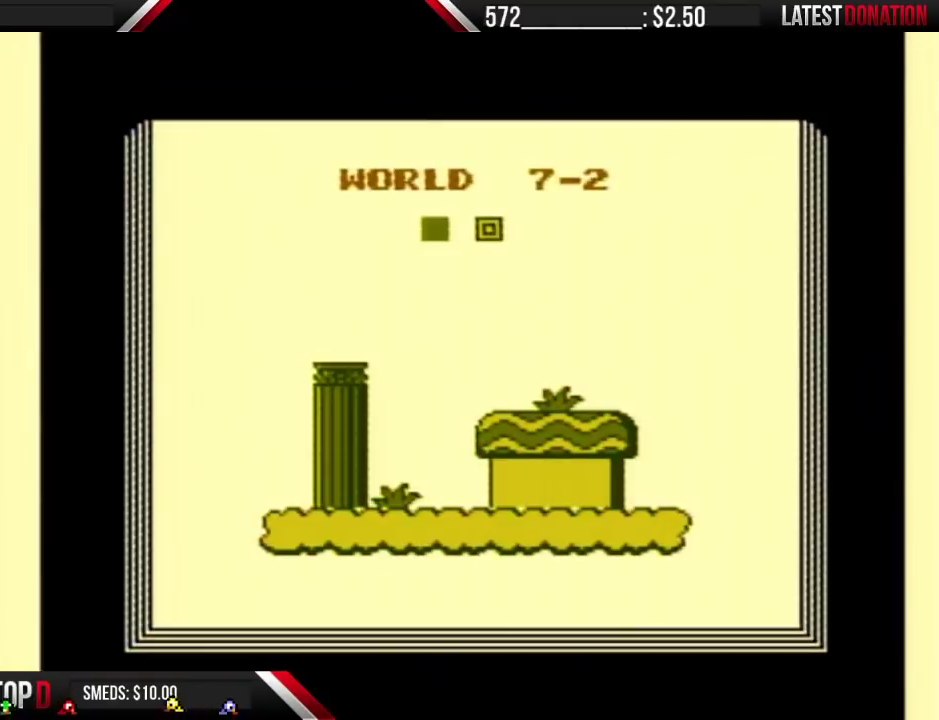
{"buttons": ["B"], "events": [[167, "B", "down"]]}
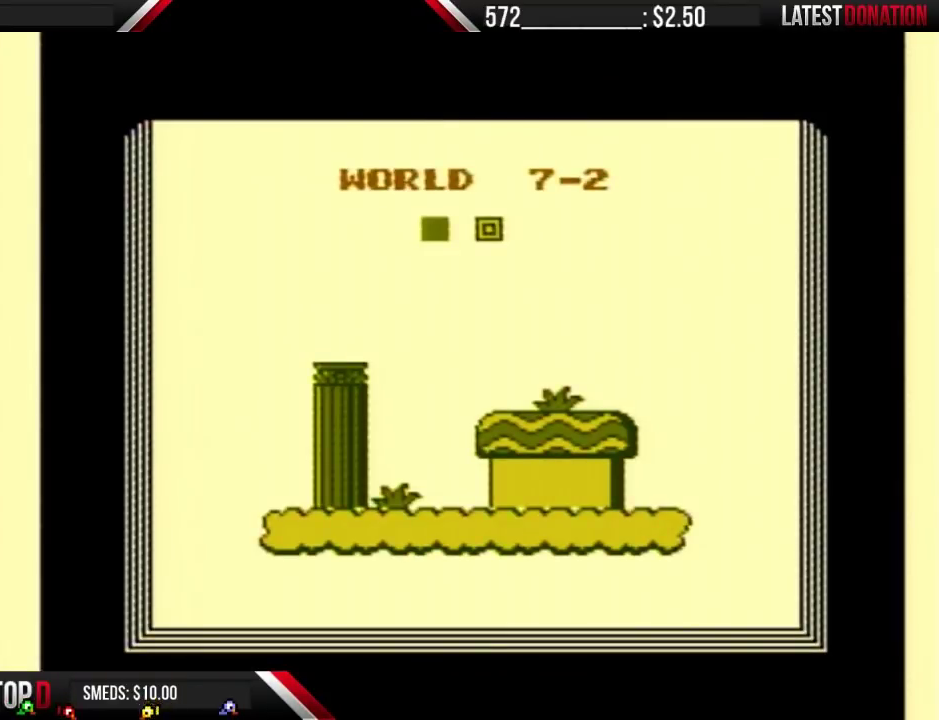
{"buttons": ["B"], "events": []}
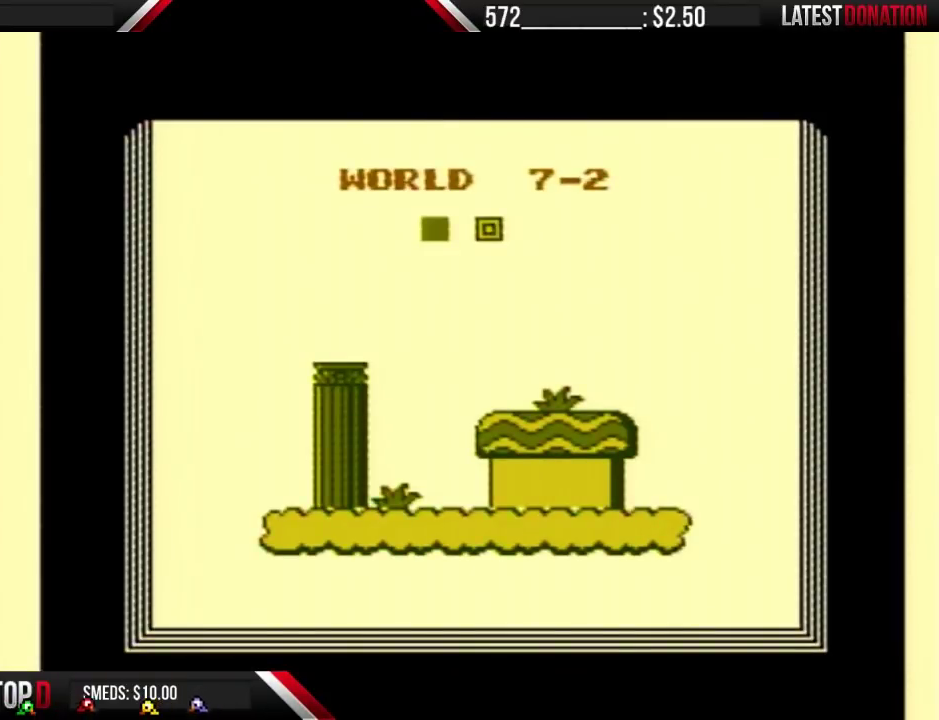
{"buttons": ["B"], "events": []}
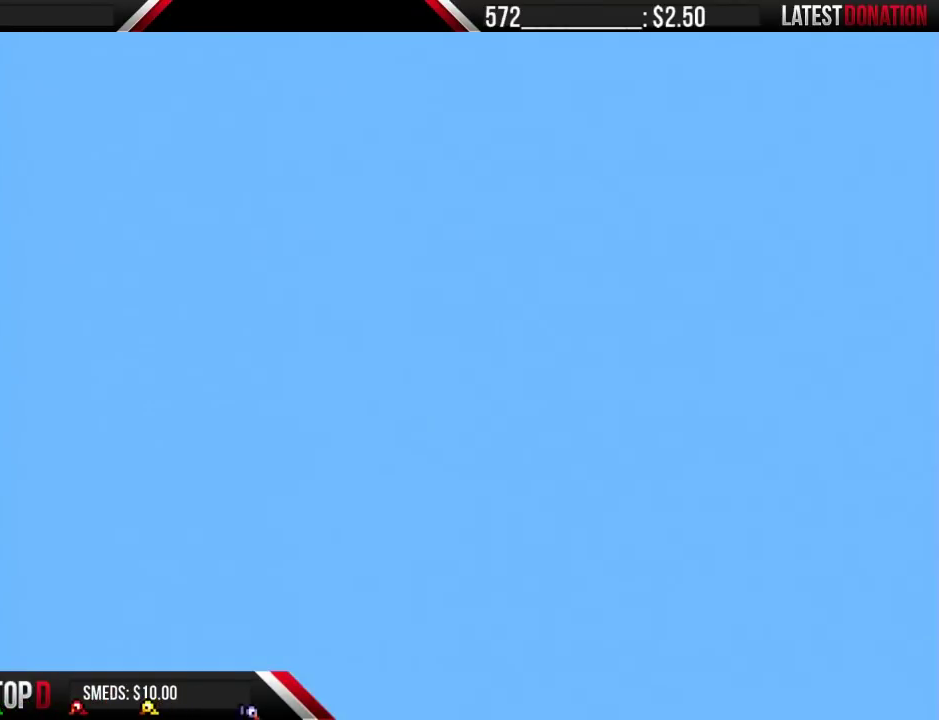
{"buttons": ["B", "DPAD_RIGHT"], "events": [[467, "DPAD_RIGHT", "down"]]}
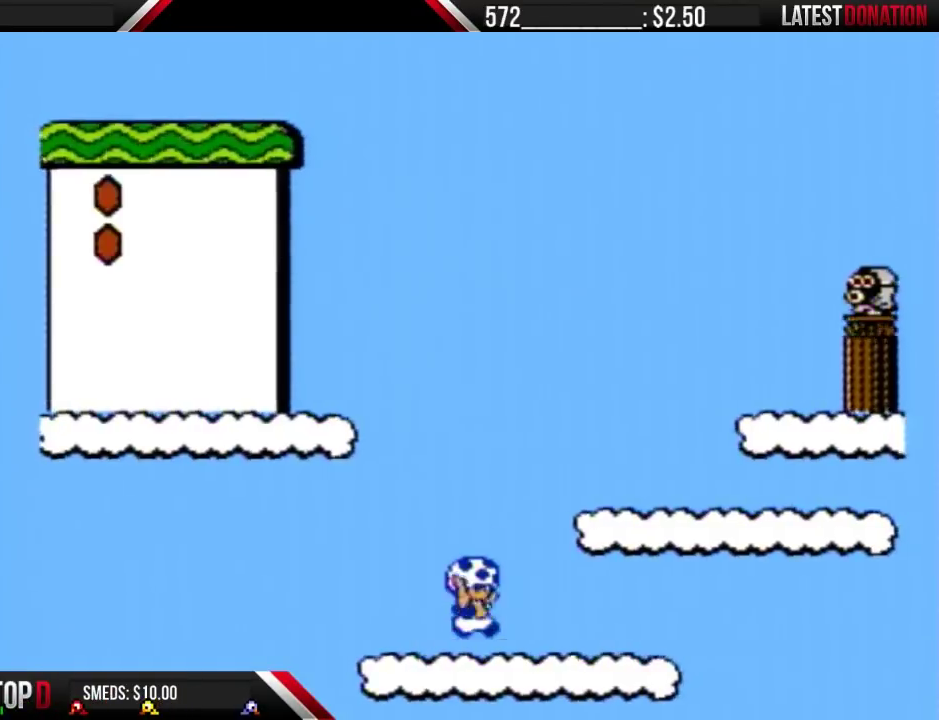
{"buttons": ["B", "DPAD_RIGHT"], "events": [[33, "A", "down"], [367, "A", "up"]]}
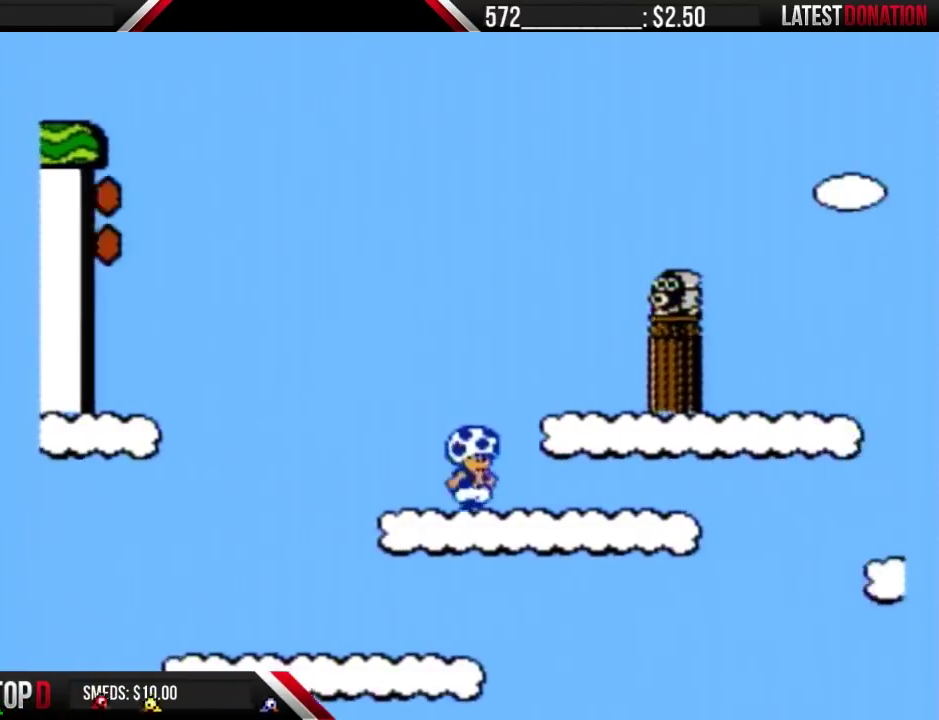
{"buttons": ["B", "DPAD_LEFT"], "events": [[67, "A", "down"], [133, "A", "up"], [200, "DPAD_RIGHT", "up"], [233, "DPAD_LEFT", "down"]]}
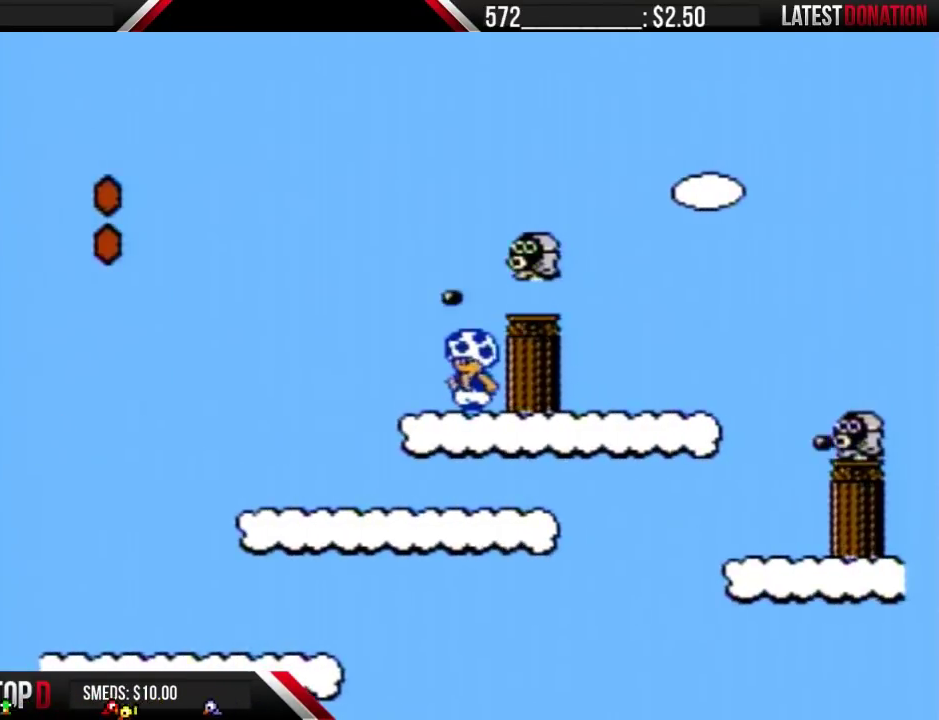
{"buttons": ["A", "B"], "events": [[33, "DPAD_LEFT", "up"], [467, "A", "down"]]}
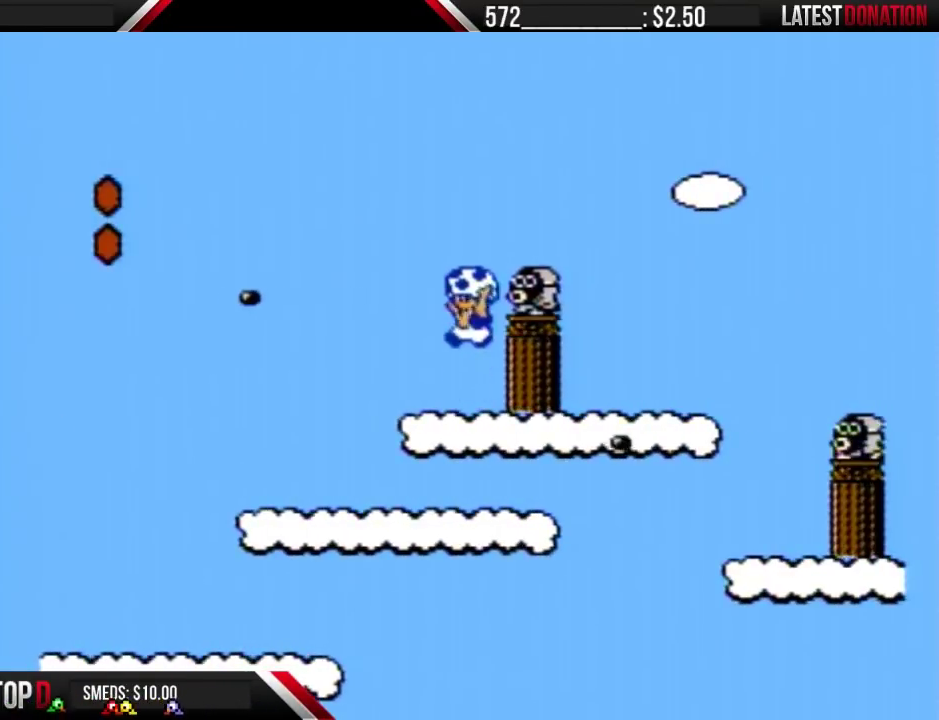
{"buttons": ["B", "DPAD_LEFT"], "events": [[167, "DPAD_RIGHT", "down"], [333, "A", "up"], [333, "DPAD_RIGHT", "up"], [367, "B", "up"], [367, "DPAD_LEFT", "down"], [500, "B", "down"]]}
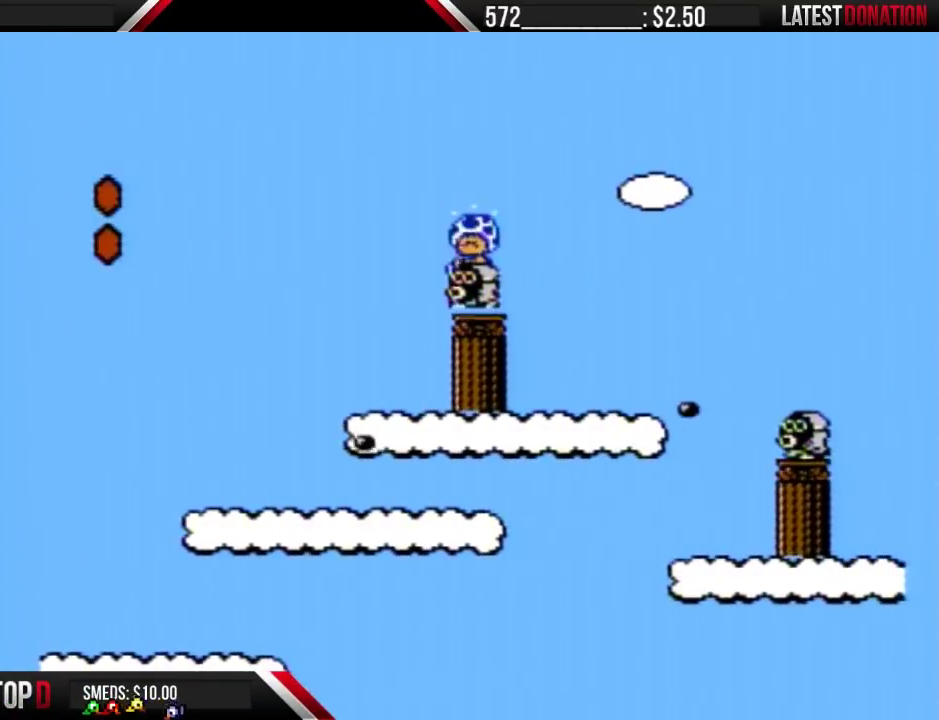
{"buttons": ["A", "B", "DPAD_RIGHT"], "events": [[33, "DPAD_LEFT", "up"], [300, "DPAD_RIGHT", "down"], [400, "A", "down"]]}
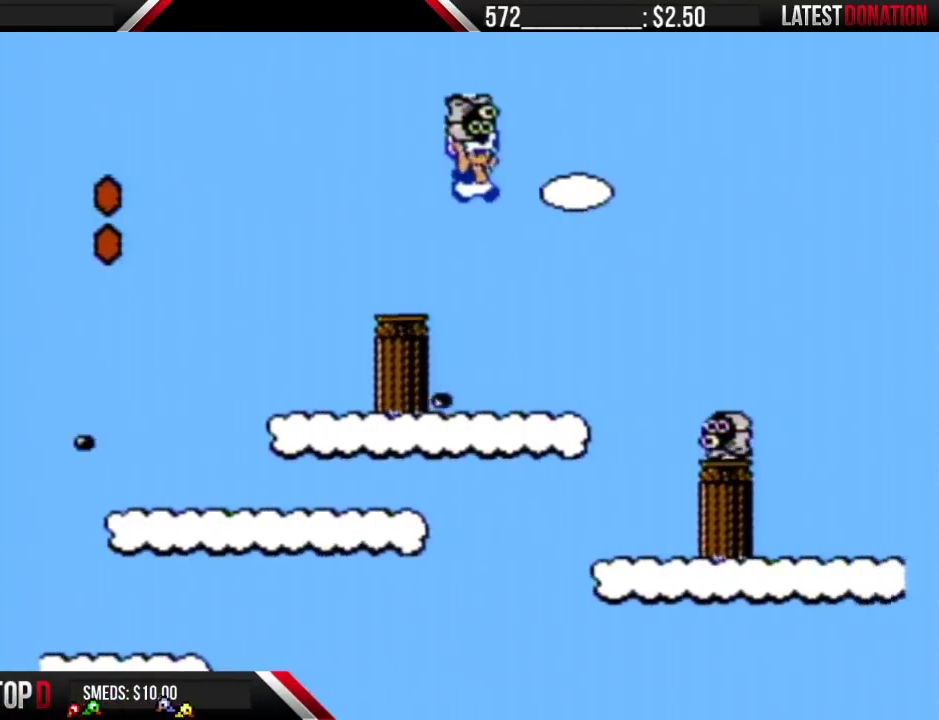
{"buttons": ["B", "DPAD_RIGHT"], "events": [[267, "A", "up"]]}
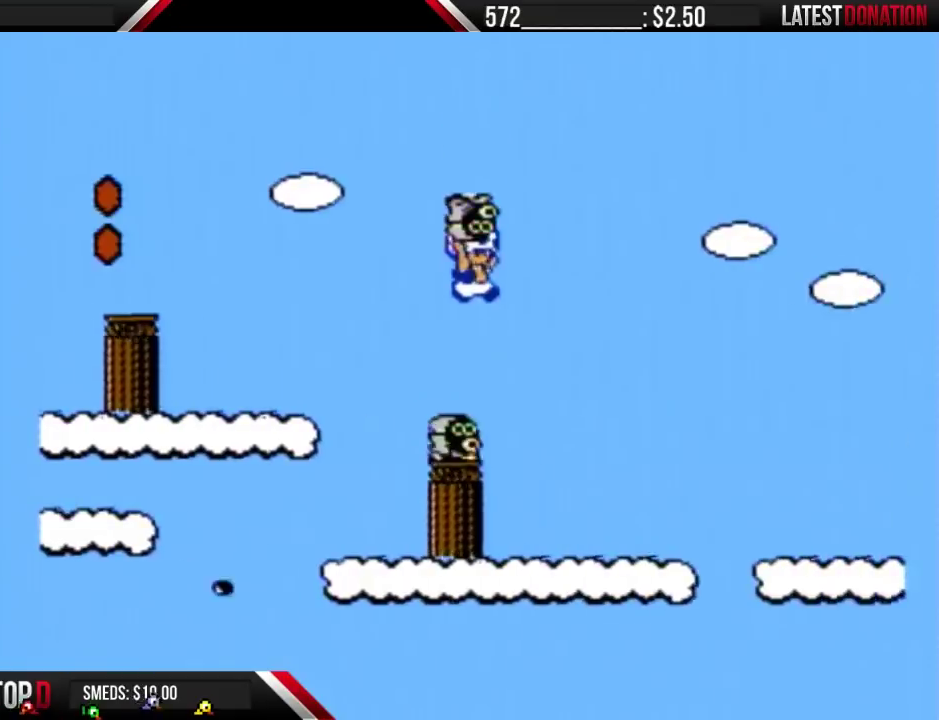
{"buttons": ["A", "B", "DPAD_RIGHT"], "events": [[467, "A", "down"]]}
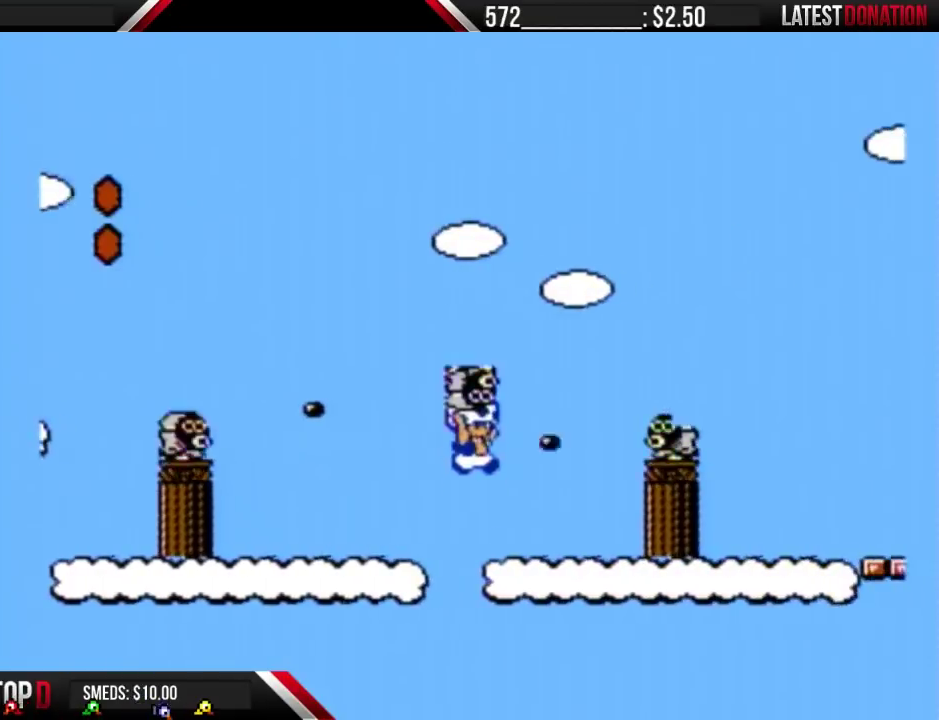
{"buttons": ["A", "B", "DPAD_RIGHT"], "events": []}
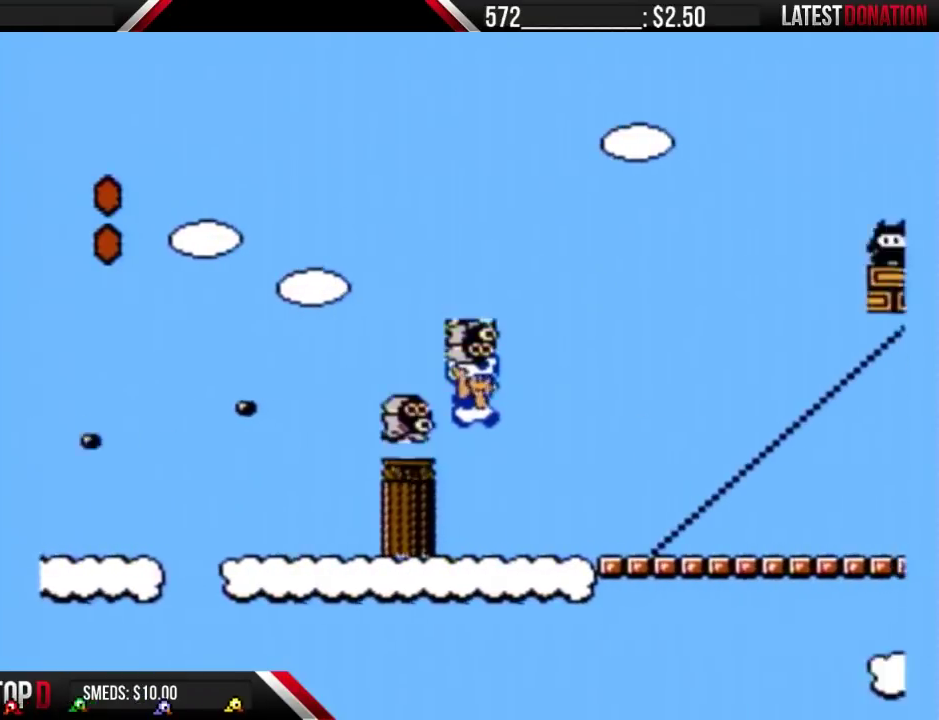
{"buttons": ["A", "B", "DPAD_RIGHT"], "events": [[33, "A", "up"], [400, "A", "down"]]}
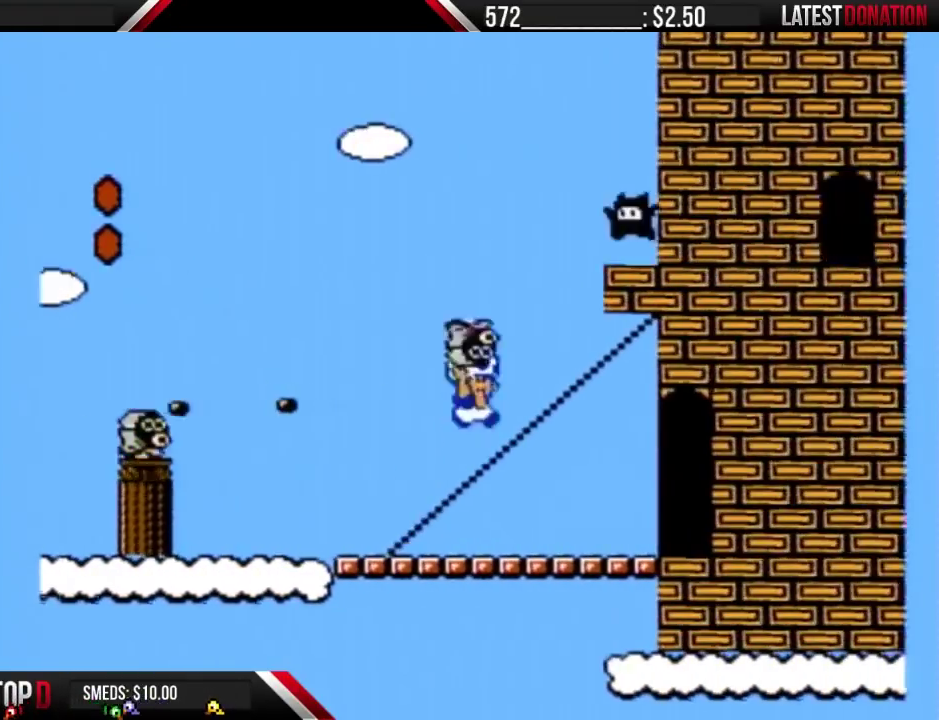
{"buttons": ["B", "DPAD_RIGHT"], "events": [[33, "A", "up"], [300, "B", "up"], [367, "B", "down"]]}
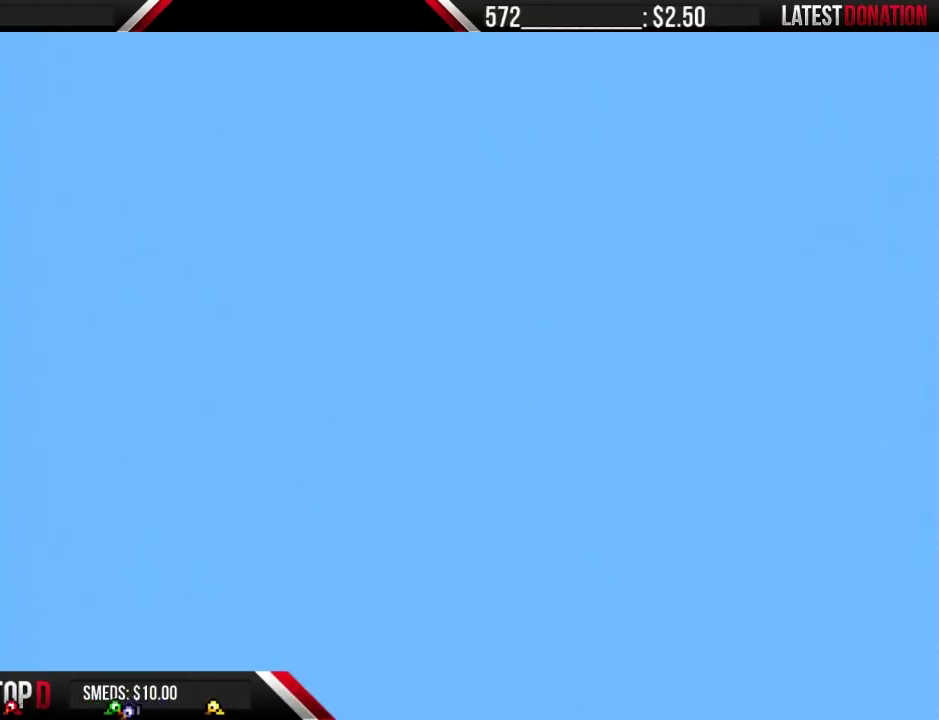
{"buttons": ["B", "DPAD_RIGHT"], "events": [[200, "DPAD_RIGHT", "up"], [333, "DPAD_RIGHT", "down"]]}
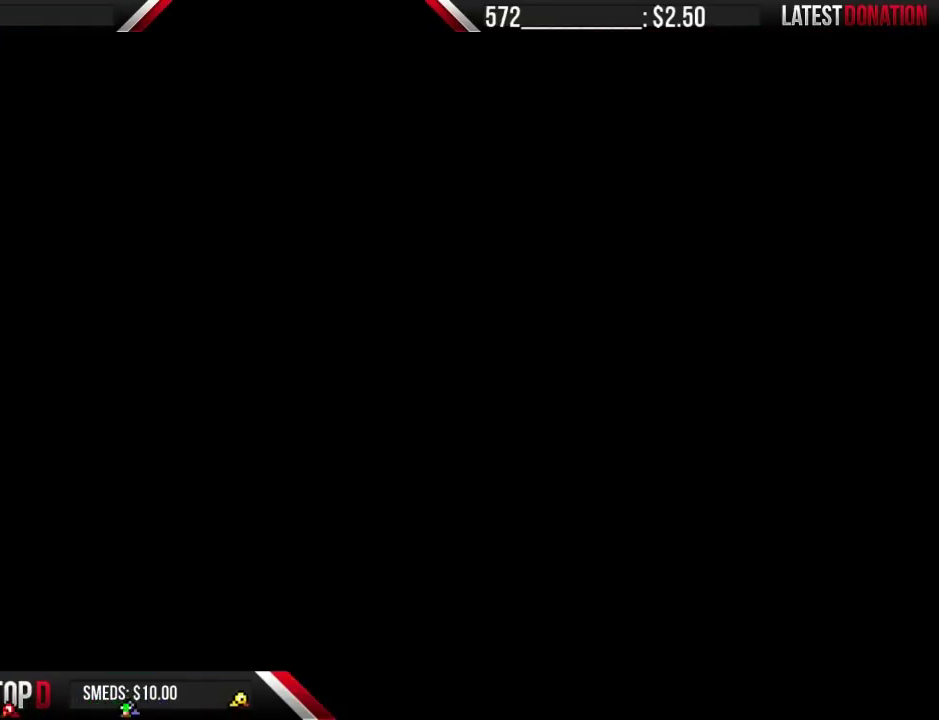
{"buttons": ["B", "DPAD_RIGHT"], "events": []}
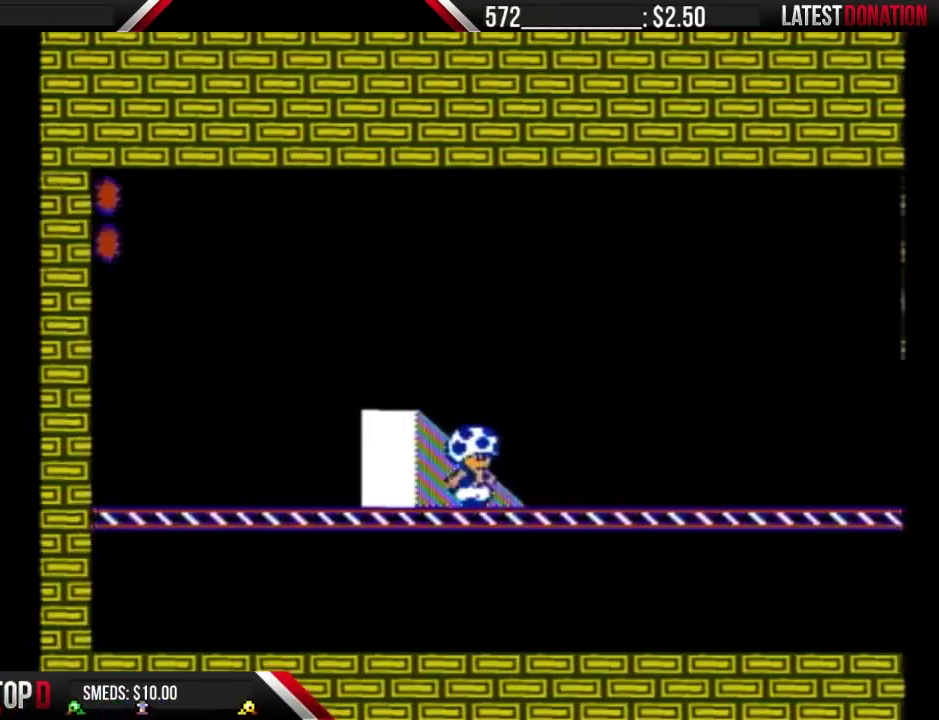
{"buttons": ["B", "DPAD_RIGHT"], "events": []}
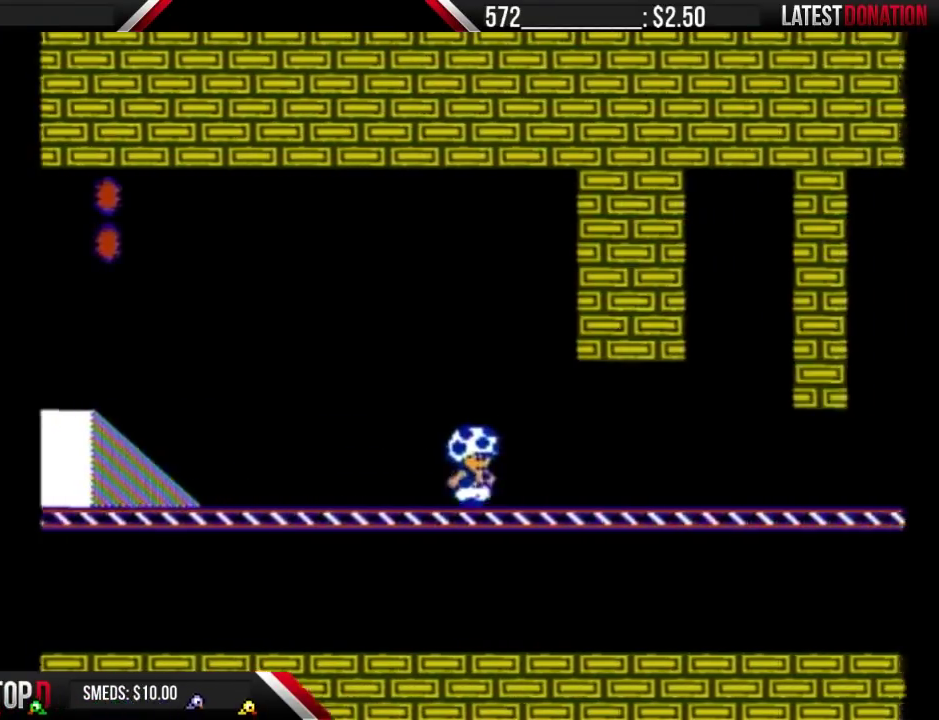
{"buttons": ["B", "DPAD_RIGHT"], "events": []}
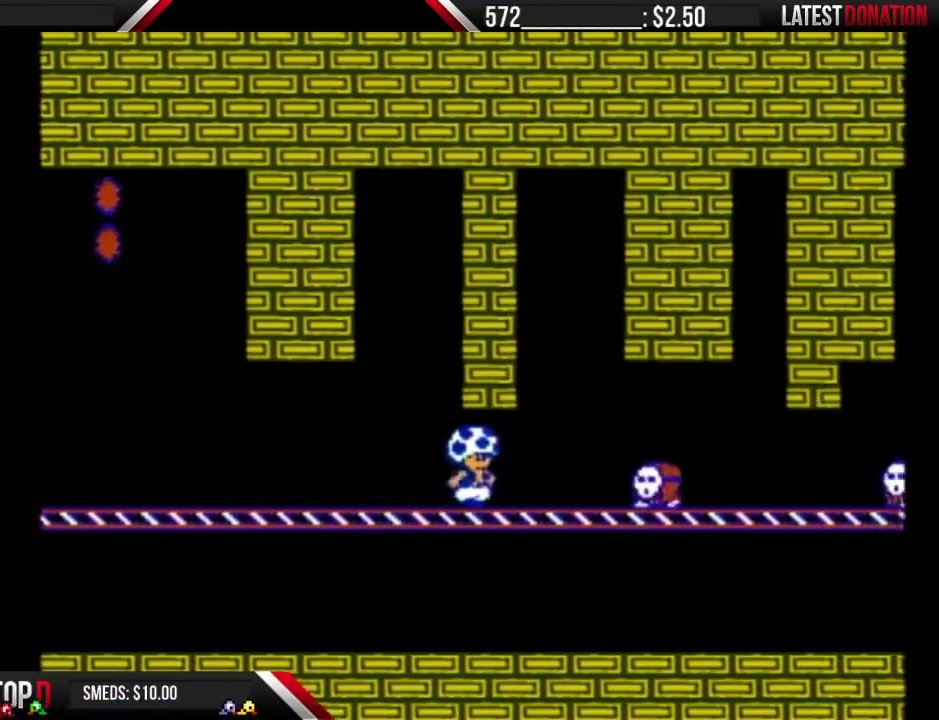
{"buttons": ["B", "DPAD_RIGHT"], "events": [[100, "DPAD_DOWN", "down"], [100, "DPAD_RIGHT", "up"], [133, "A", "down"], [200, "A", "up"], [233, "DPAD_DOWN", "up"], [400, "DPAD_RIGHT", "down"]]}
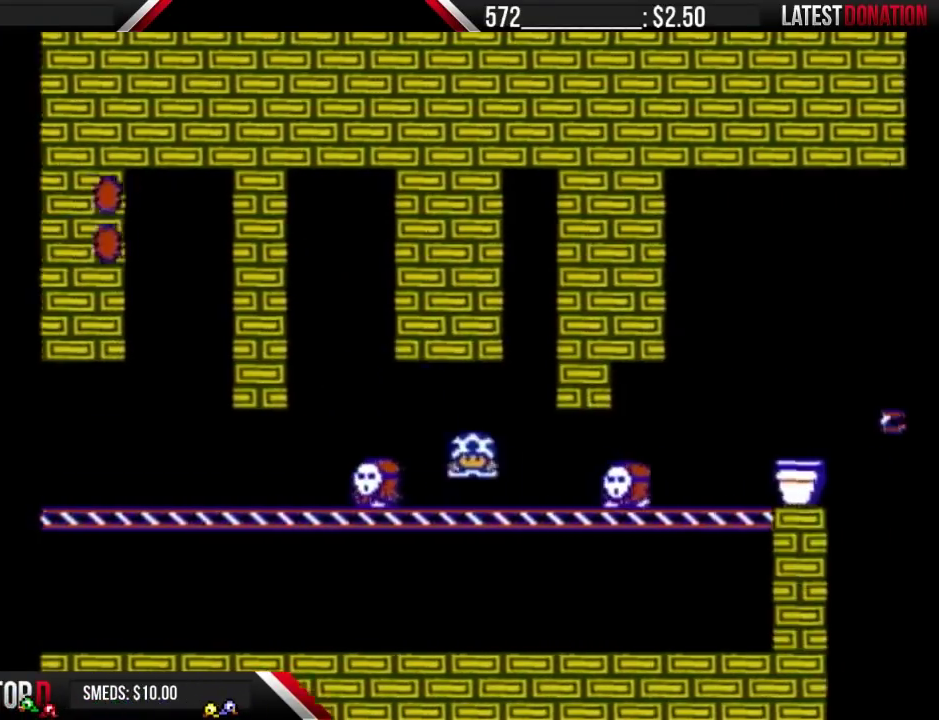
{"buttons": ["B", "DPAD_RIGHT"], "events": [[167, "DPAD_DOWN", "down"], [167, "DPAD_RIGHT", "up"], [200, "A", "down"], [267, "A", "up"], [267, "DPAD_DOWN", "up"], [267, "DPAD_RIGHT", "down"], [367, "DPAD_RIGHT", "up"], [400, "DPAD_LEFT", "down"], [500, "DPAD_LEFT", "up"], [500, "DPAD_RIGHT", "down"]]}
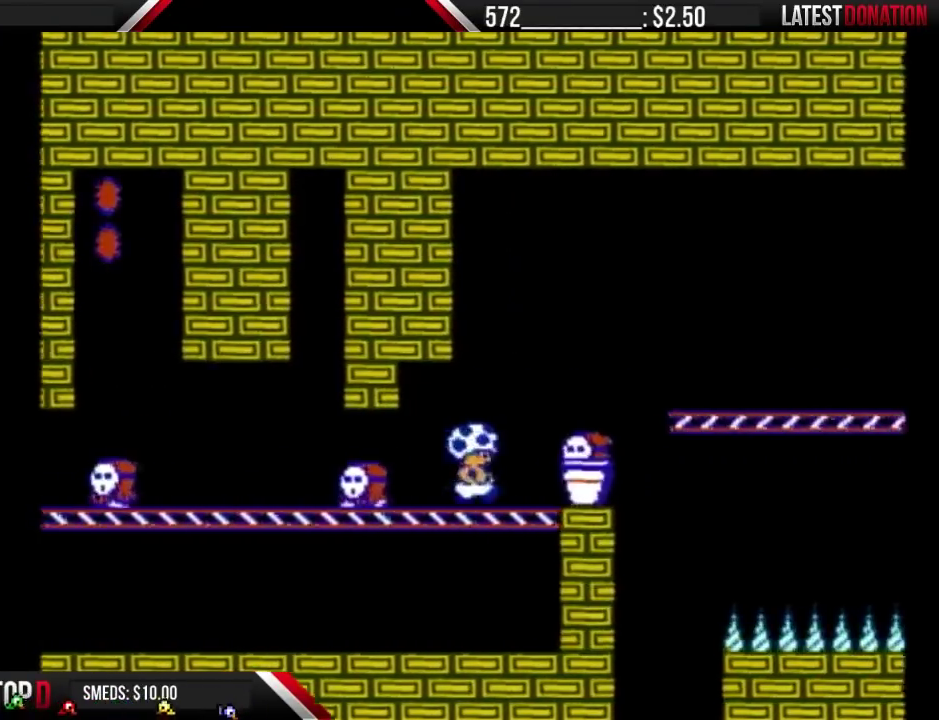
{"buttons": ["B", "DPAD_RIGHT"], "events": [[100, "A", "down"], [233, "DPAD_RIGHT", "up"], [500, "A", "up"], [500, "DPAD_RIGHT", "down"]]}
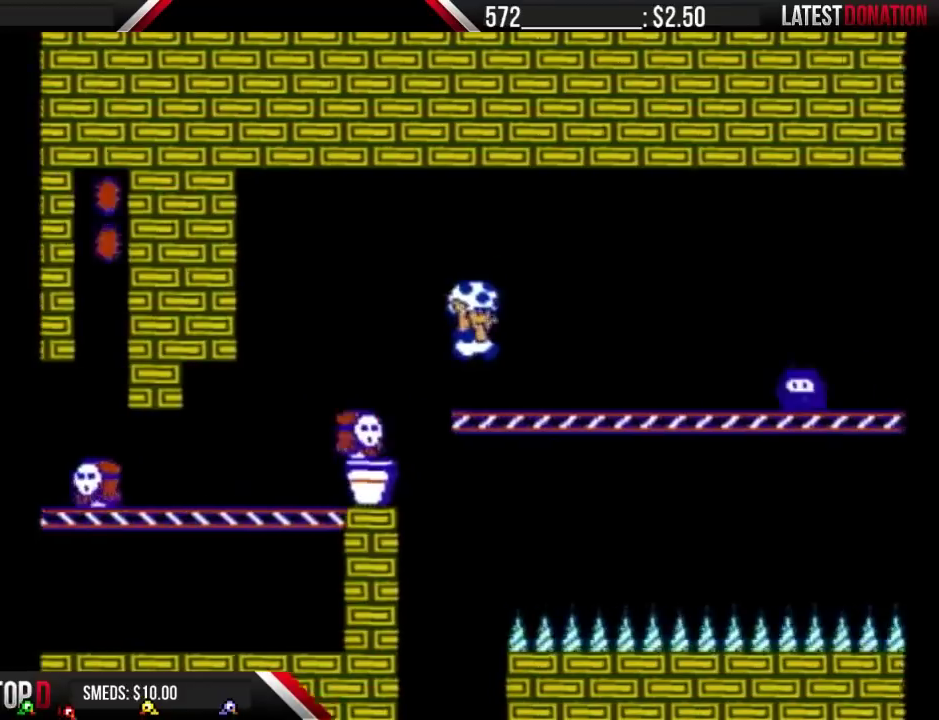
{"buttons": ["B", "DPAD_RIGHT"], "events": []}
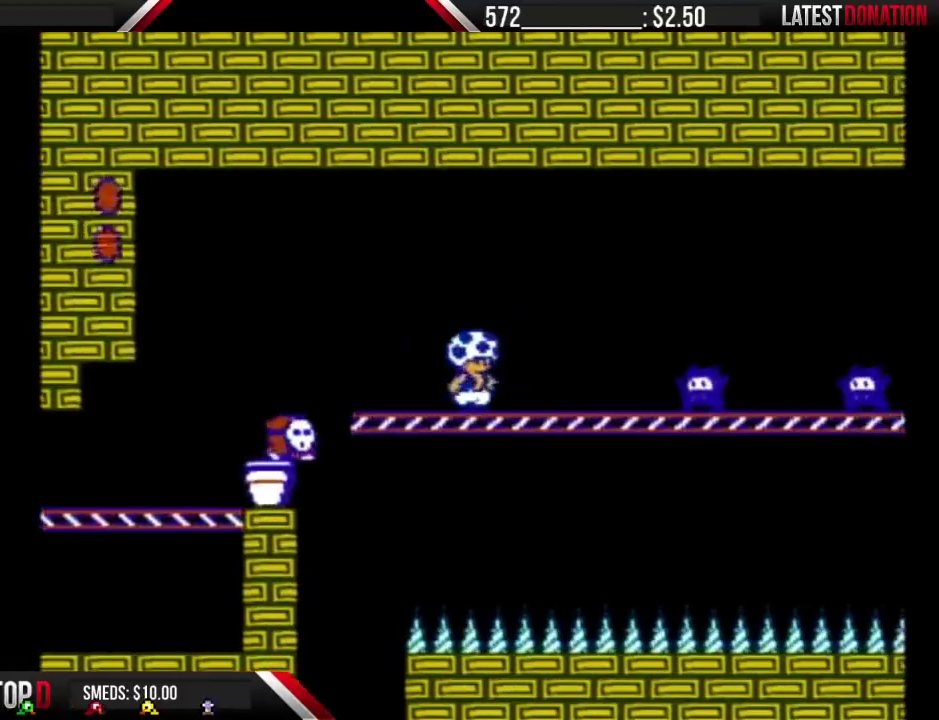
{"buttons": ["B"], "events": [[467, "DPAD_RIGHT", "up"]]}
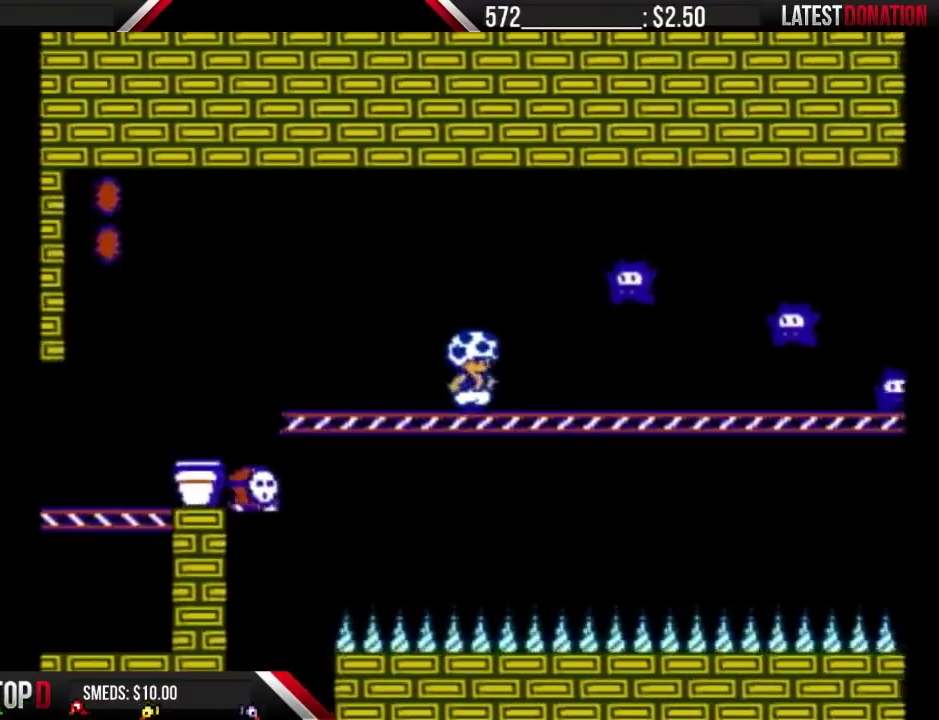
{"buttons": ["B", "DPAD_LEFT"], "events": [[67, "DPAD_RIGHT", "down"], [133, "A", "down"], [167, "DPAD_RIGHT", "up"], [467, "DPAD_LEFT", "down"], [500, "A", "up"]]}
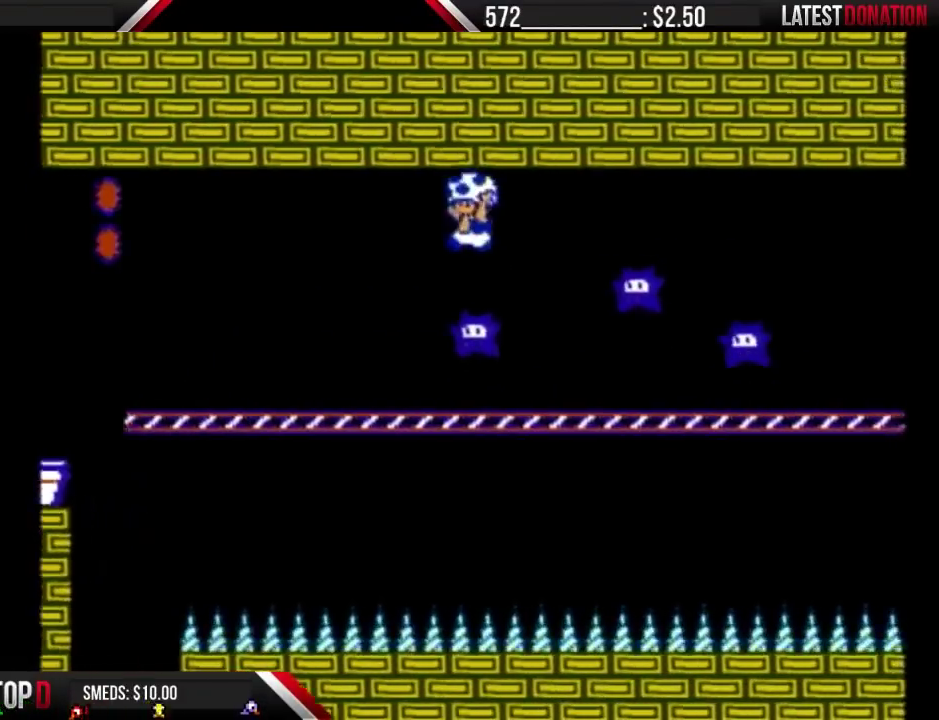
{"buttons": ["B"], "events": [[33, "B", "up"], [167, "DPAD_LEFT", "up"], [300, "B", "down"]]}
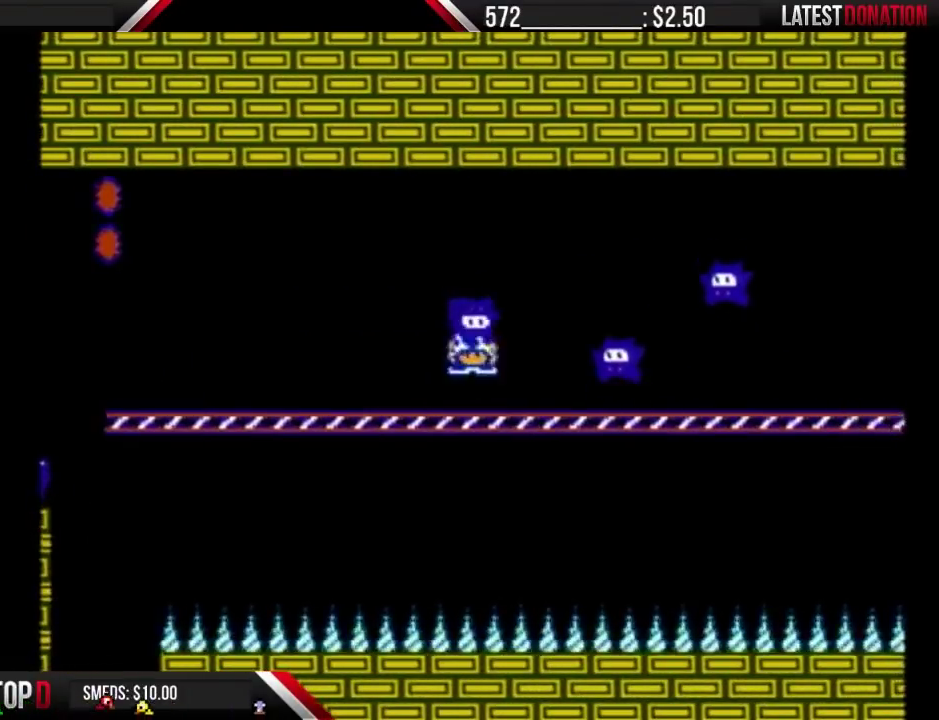
{"buttons": ["A", "B", "DPAD_RIGHT"], "events": [[33, "DPAD_RIGHT", "down"], [233, "A", "down"], [333, "DPAD_LEFT", "down"], [333, "DPAD_RIGHT", "up"], [433, "DPAD_LEFT", "up"], [433, "DPAD_RIGHT", "down"]]}
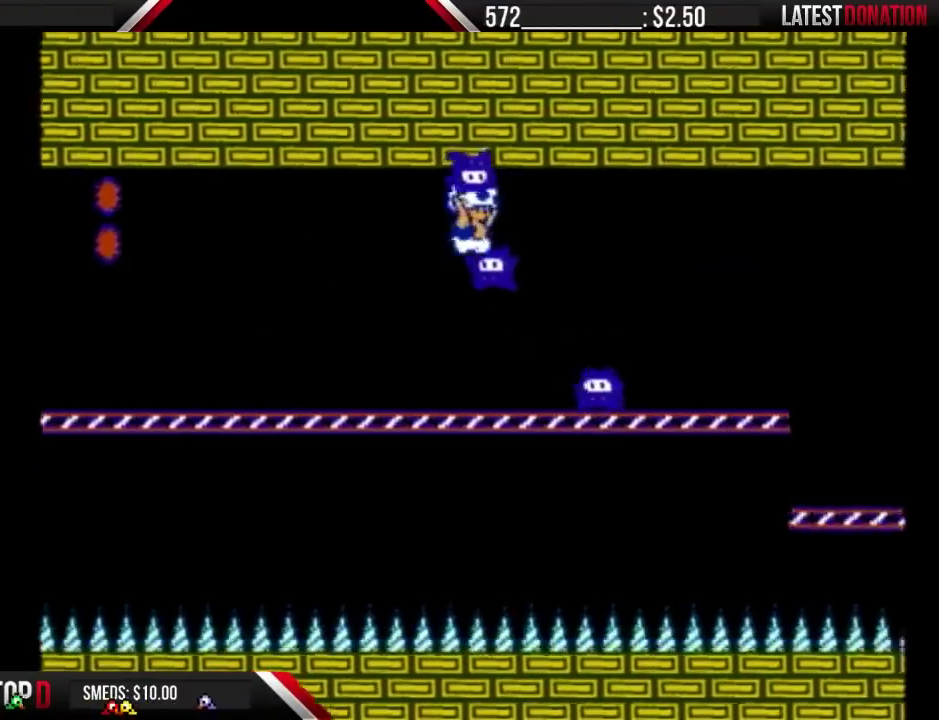
{"buttons": ["B"], "events": [[33, "DPAD_LEFT", "down"], [33, "DPAD_RIGHT", "up"], [167, "A", "up"], [433, "DPAD_LEFT", "up"]]}
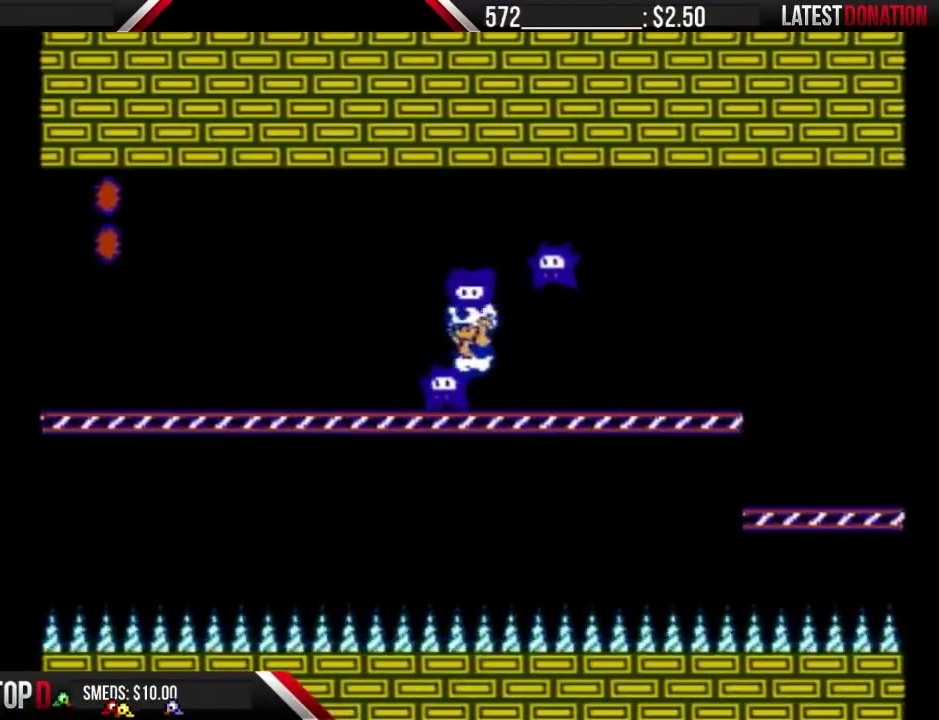
{"buttons": ["A", "B", "DPAD_RIGHT"], "events": [[100, "DPAD_RIGHT", "down"], [200, "A", "down"]]}